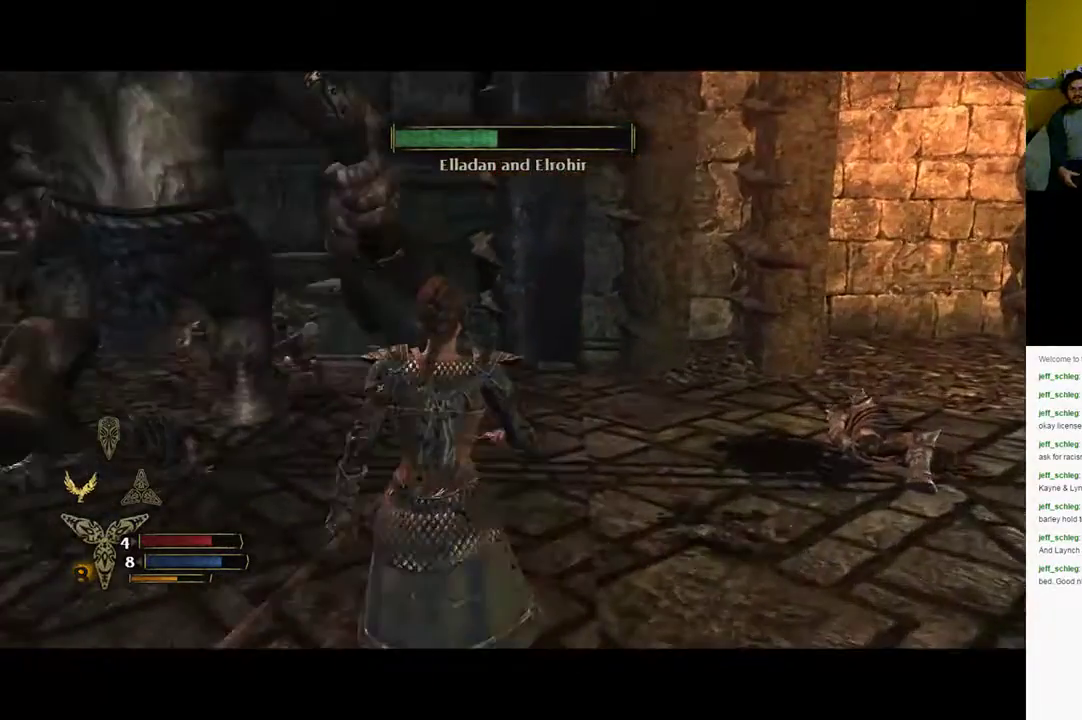
Gameplay with a controller (Xbox layout); each line is a JSON object with the inputs held at the frame after it. "events" lists button and stick changes between this image and that frame as [ms after this image, input, new state], when the widget could be followed in between.
{"buttons": [], "left_stick": "up", "right_stick": "center", "events": [[283, "right_stick", "center"], [367, "X", "down"], [483, "X", "up"]]}
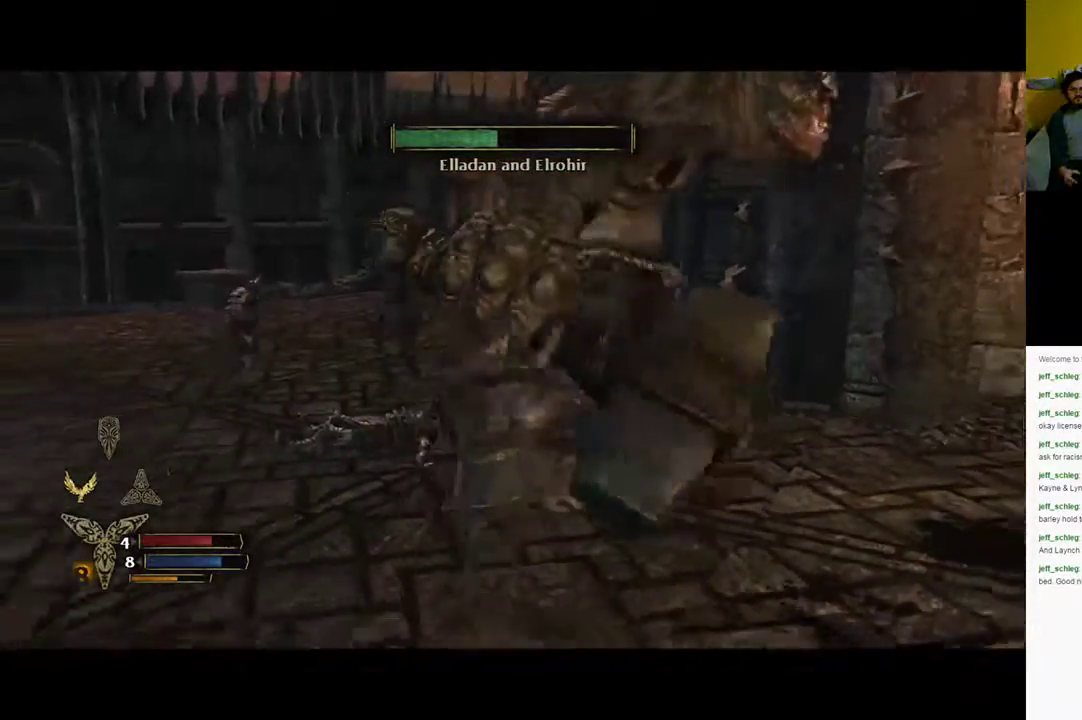
{"buttons": ["X"], "left_stick": "up-right", "right_stick": "center", "events": [[150, "X", "down"], [167, "left_stick", "up-right"], [433, "X", "up"], [500, "X", "down"]]}
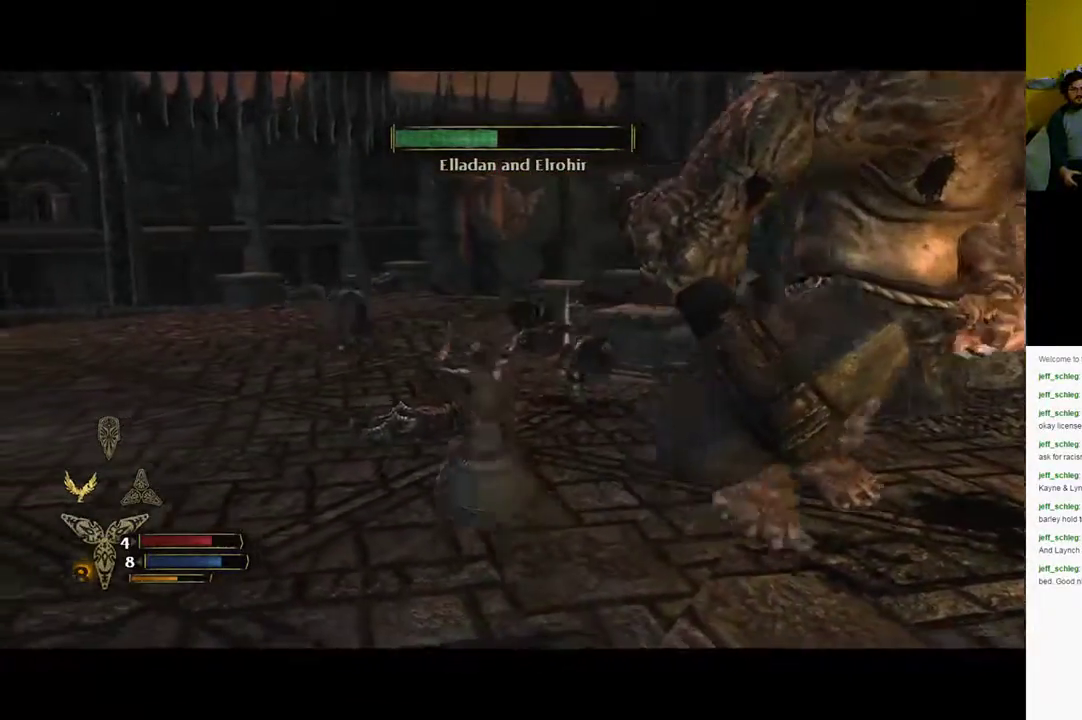
{"buttons": [], "left_stick": "right", "right_stick": "right", "events": [[83, "X", "up"], [200, "left_stick", "right"], [400, "right_stick", "right"]]}
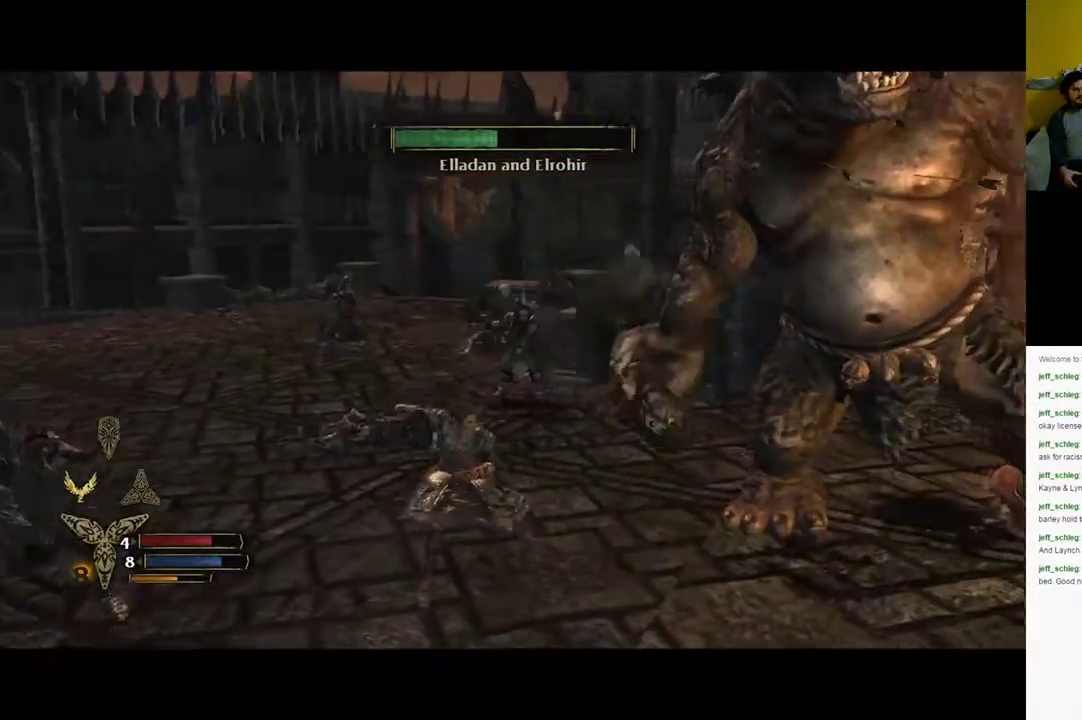
{"buttons": [], "left_stick": "down-left", "right_stick": "center", "events": [[133, "left_stick", "up-right"], [267, "left_stick", "down-left"], [367, "B", "down"], [417, "B", "up"], [500, "right_stick", "center"]]}
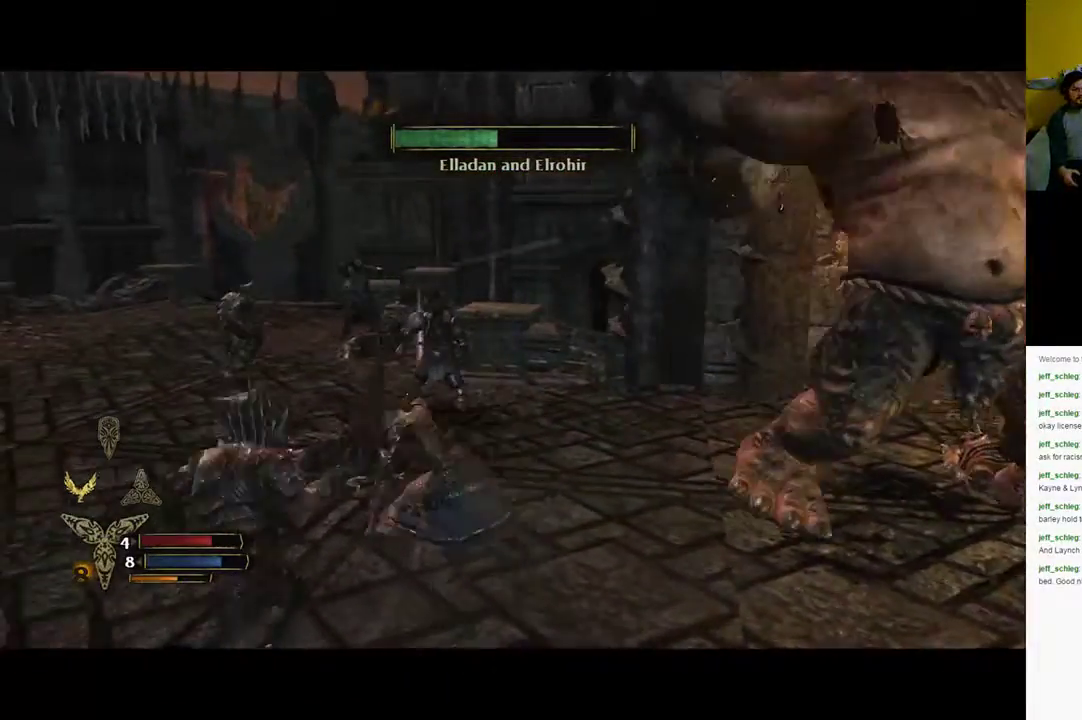
{"buttons": [], "left_stick": "up-right", "right_stick": "right", "events": [[133, "left_stick", "up"], [167, "right_stick", "right"], [283, "left_stick", "up-right"]]}
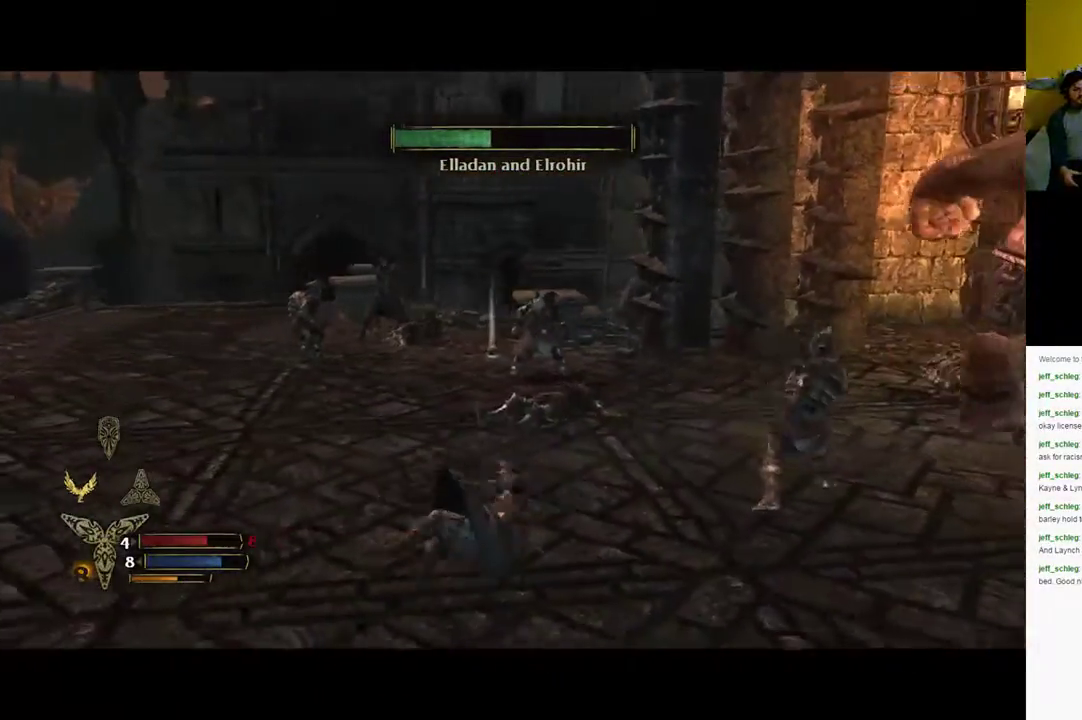
{"buttons": [], "left_stick": "up-right", "right_stick": "center", "events": [[33, "left_stick", "right"], [167, "left_stick", "up-right"], [350, "right_stick", "center"]]}
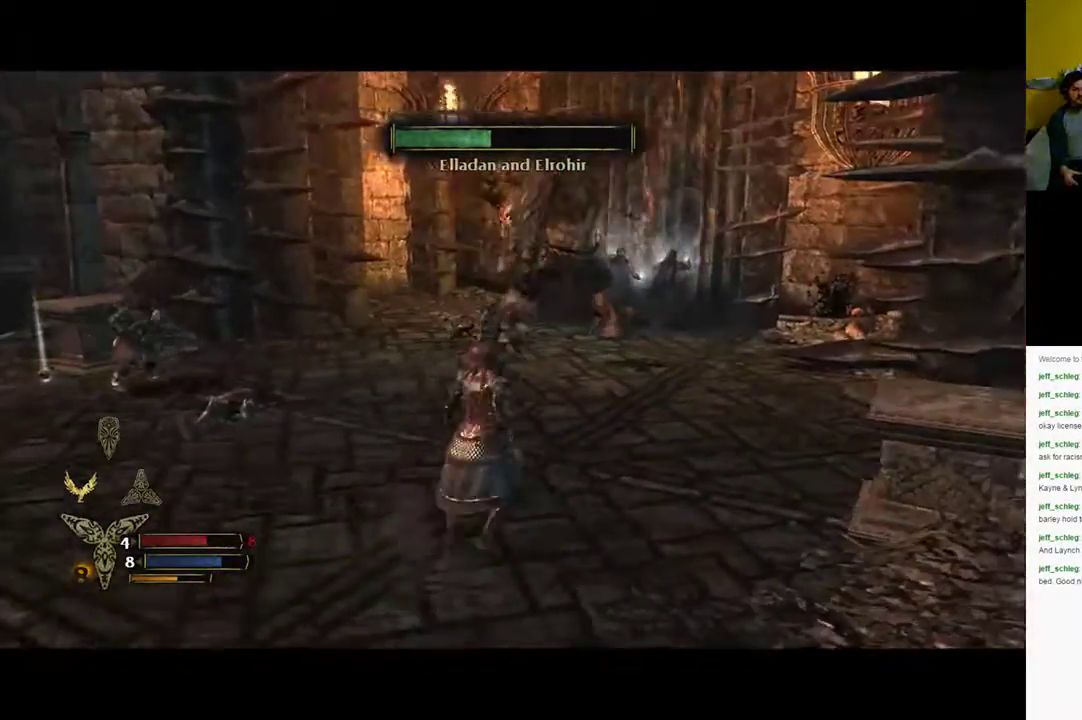
{"buttons": ["X"], "left_stick": "up", "right_stick": "center", "events": [[117, "left_stick", "up"], [267, "X", "down"], [333, "X", "up"], [467, "X", "down"]]}
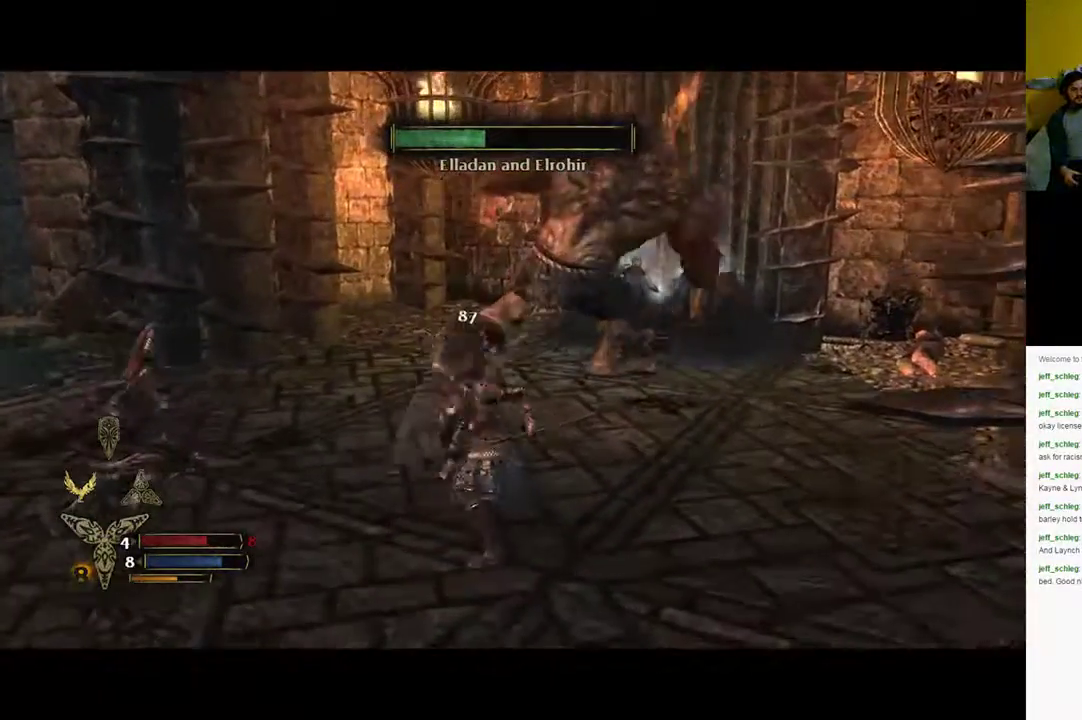
{"buttons": [], "left_stick": "up", "right_stick": "center", "events": [[33, "X", "up"], [267, "X", "down"], [350, "X", "up"], [433, "X", "down"], [483, "X", "up"]]}
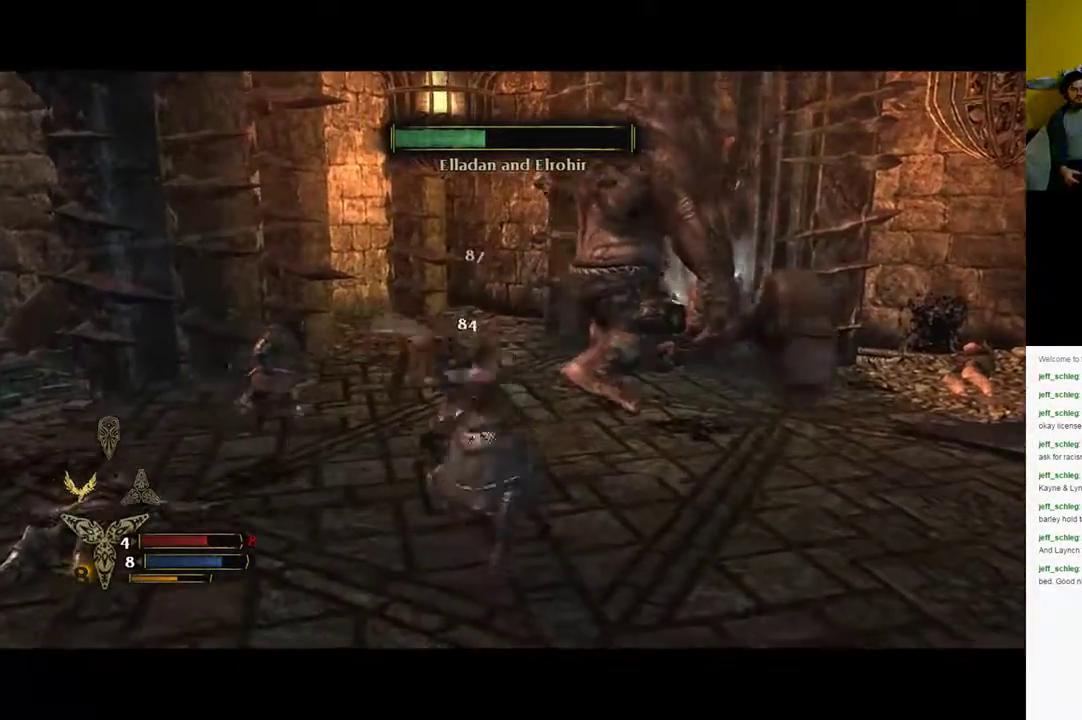
{"buttons": [], "left_stick": "up", "right_stick": "center", "events": [[67, "X", "down"], [500, "X", "up"]]}
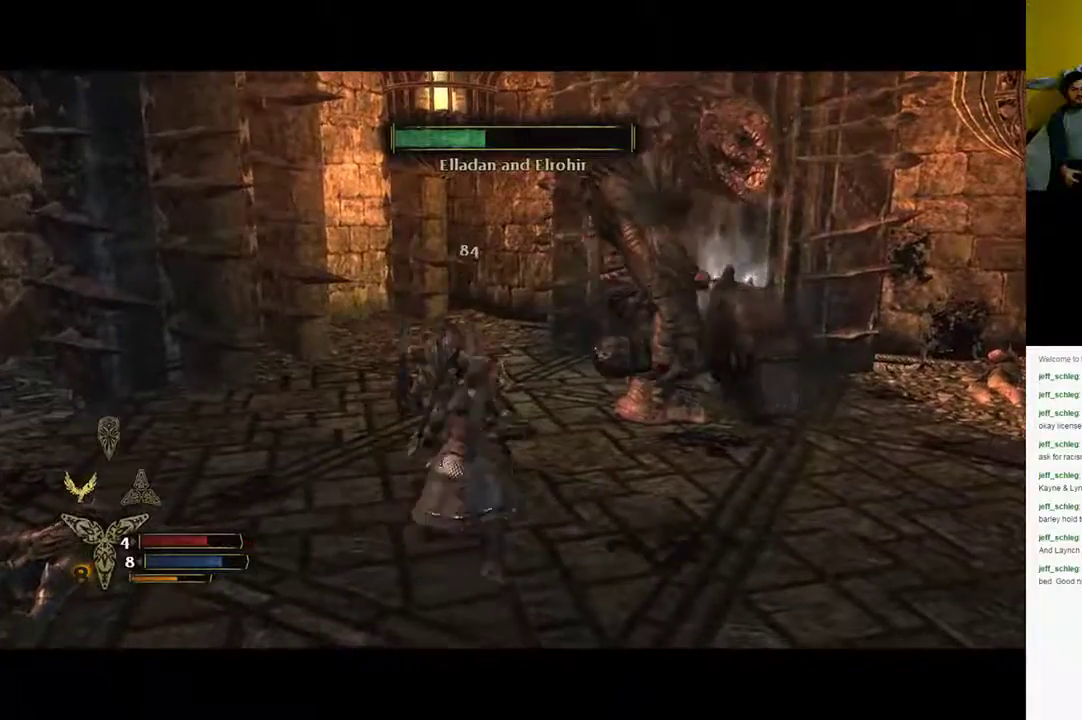
{"buttons": ["X"], "left_stick": "up", "right_stick": "center", "events": [[83, "X", "down"], [383, "X", "up"], [467, "X", "down"]]}
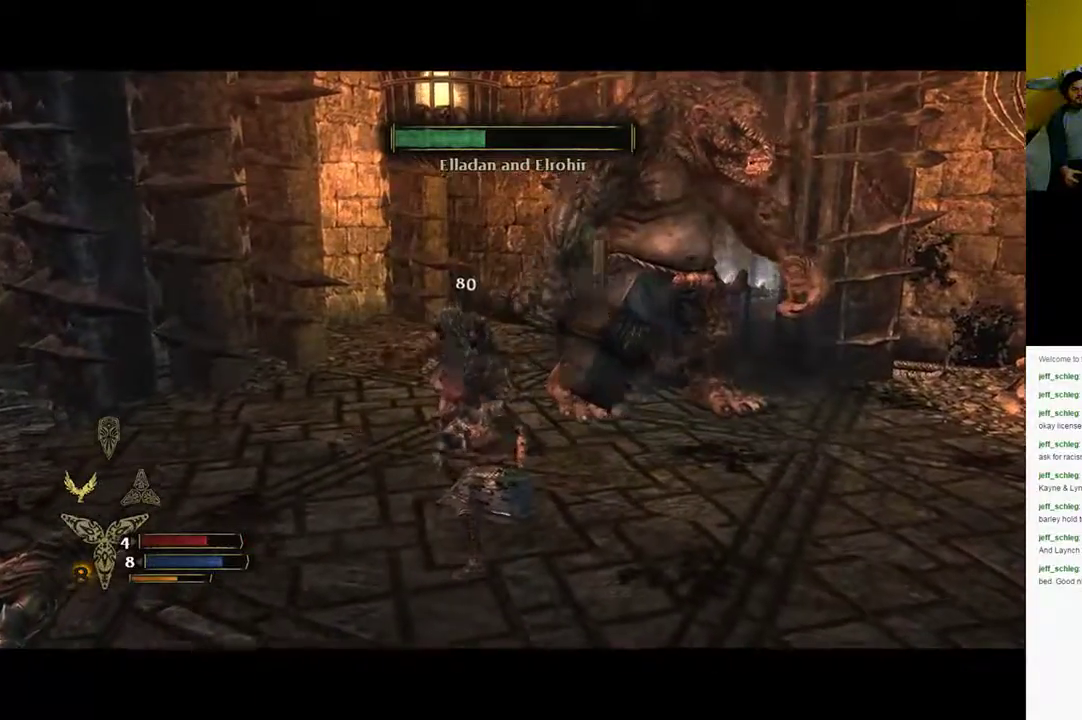
{"buttons": [], "left_stick": "up", "right_stick": "center", "events": [[67, "X", "up"], [183, "X", "down"], [250, "X", "up"]]}
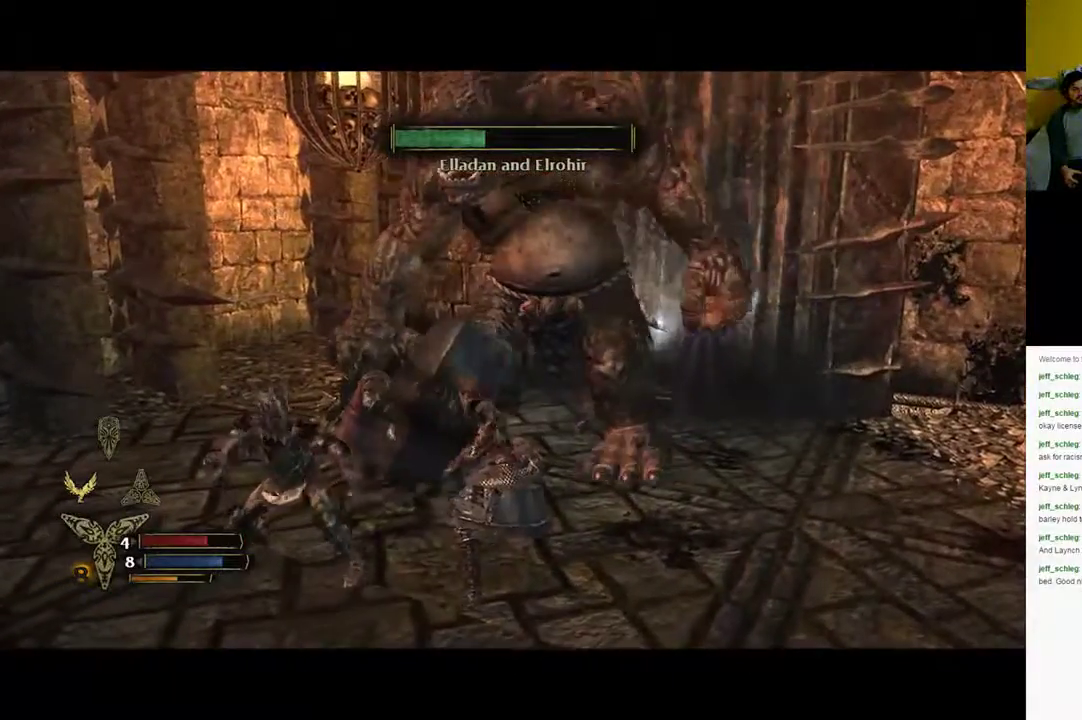
{"buttons": ["X", "R2"], "left_stick": "up-left", "right_stick": "center", "events": [[133, "R2", "down"], [250, "left_stick", "up-left"], [300, "X", "down"], [400, "X", "up"], [483, "X", "down"]]}
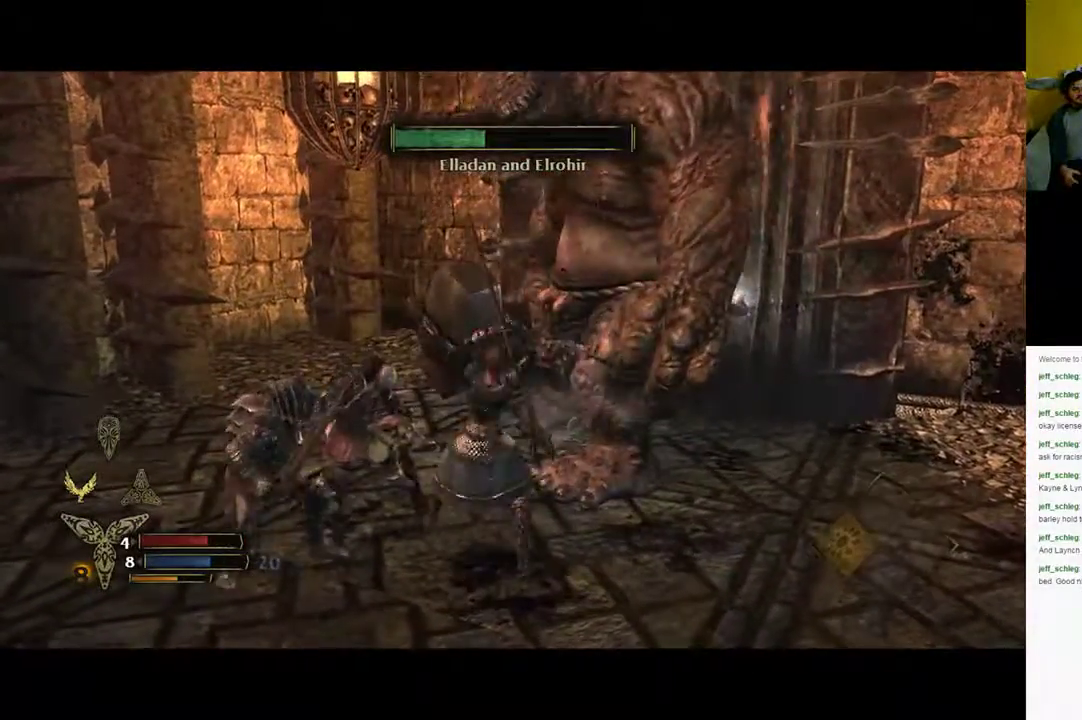
{"buttons": ["R2"], "left_stick": "down", "right_stick": "center", "events": [[33, "X", "up"], [100, "X", "down"], [133, "left_stick", "up"], [200, "X", "up"], [267, "left_stick", "center"], [417, "left_stick", "down"]]}
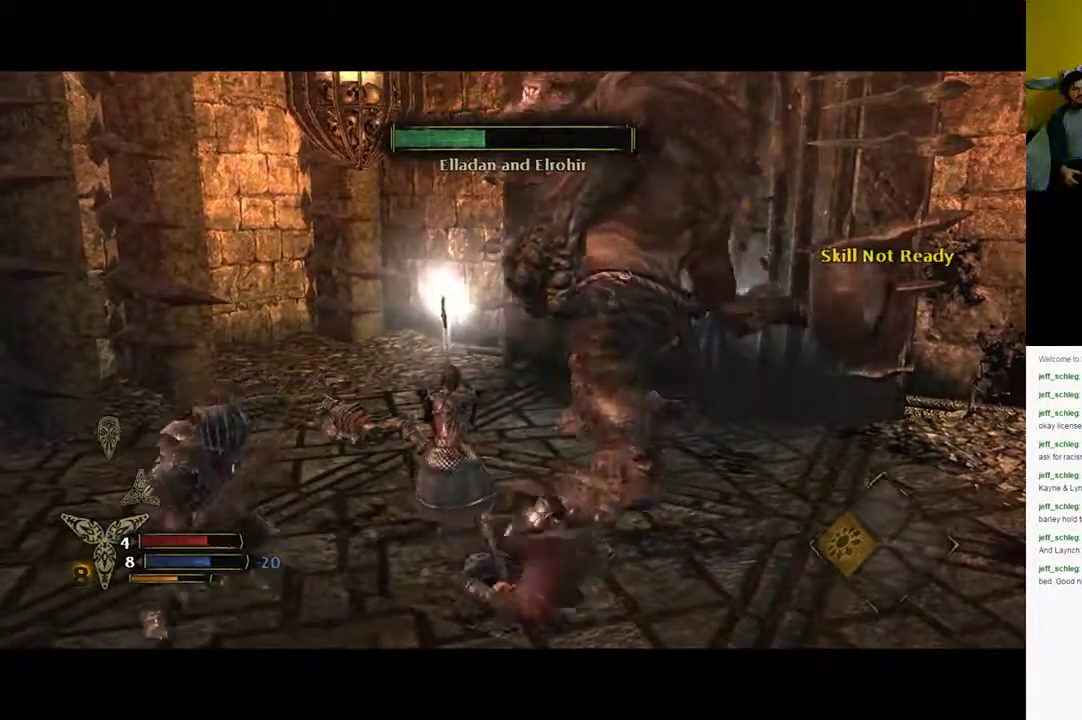
{"buttons": ["B"], "left_stick": "down", "right_stick": "center", "events": [[17, "R2", "up"], [450, "B", "down"]]}
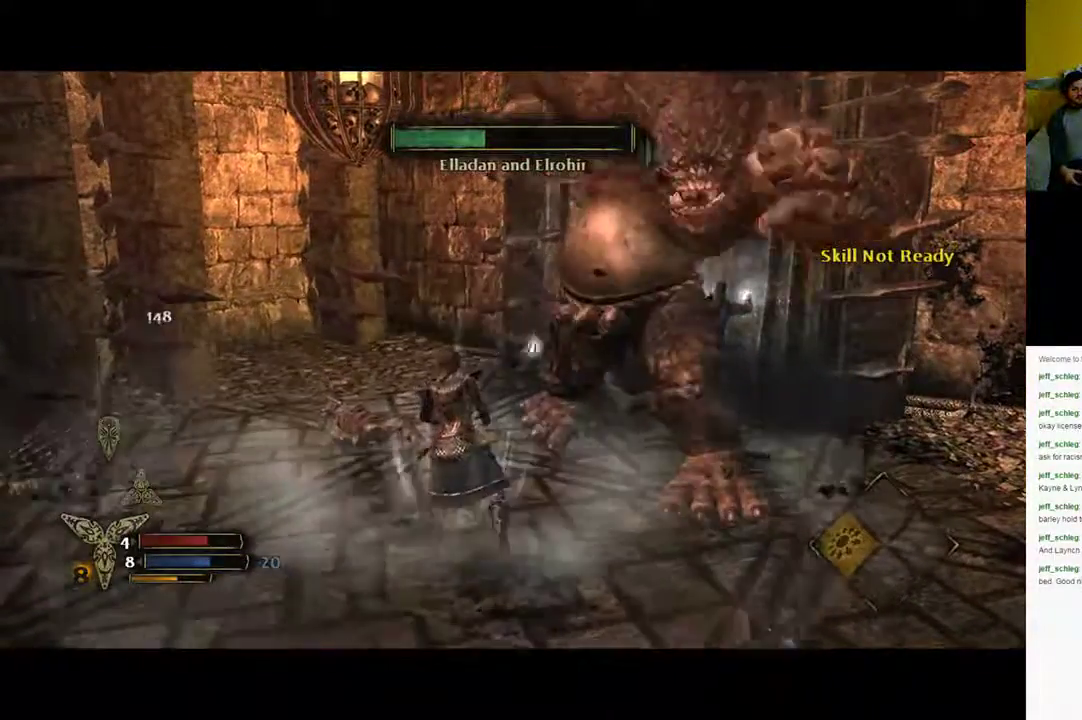
{"buttons": ["B"], "left_stick": "down", "right_stick": "center", "events": [[50, "B", "up"], [250, "B", "down"]]}
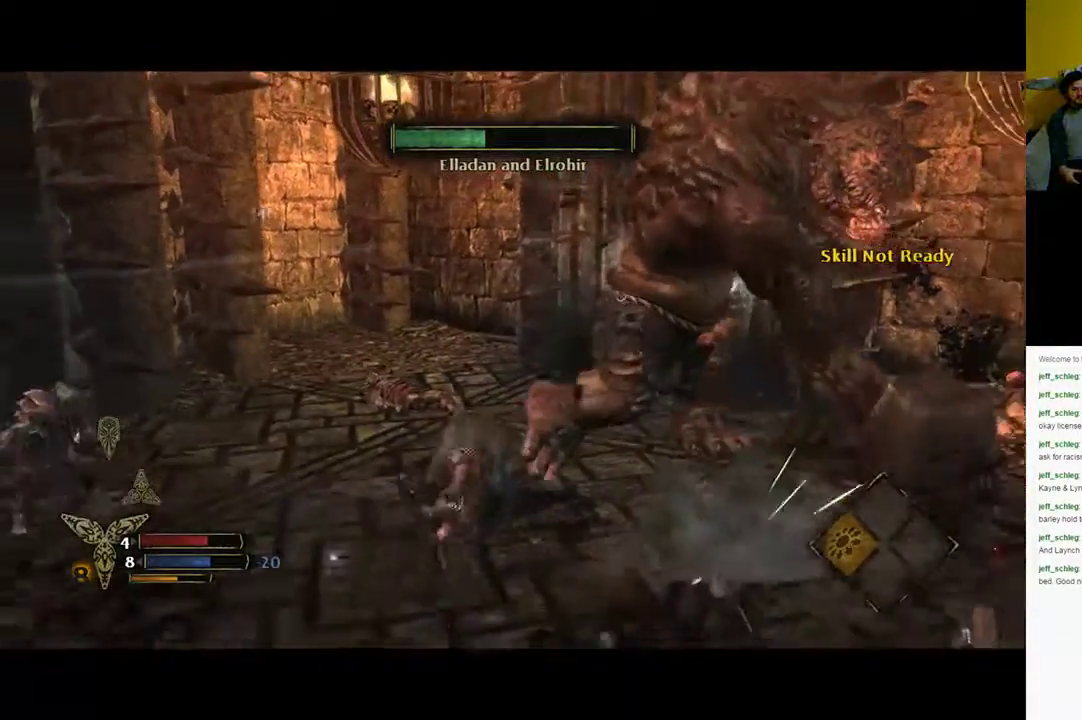
{"buttons": [], "left_stick": "down-left", "right_stick": "center", "events": [[33, "B", "up"], [350, "left_stick", "down-left"]]}
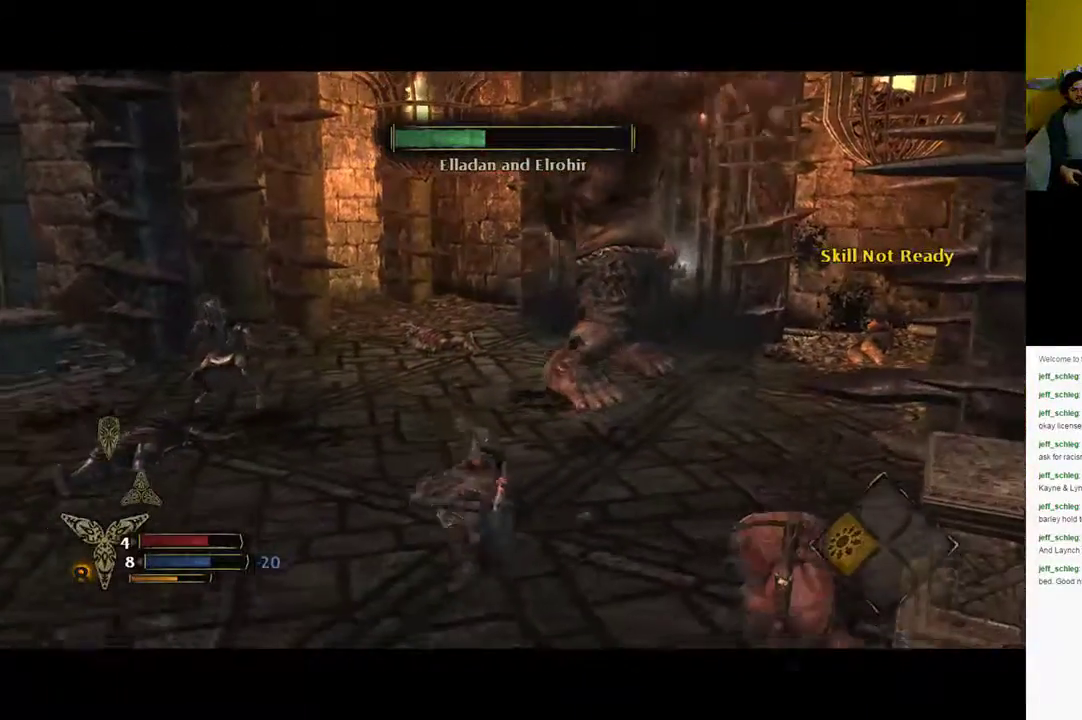
{"buttons": [], "left_stick": "up-left", "right_stick": "center", "events": [[150, "left_stick", "up-left"]]}
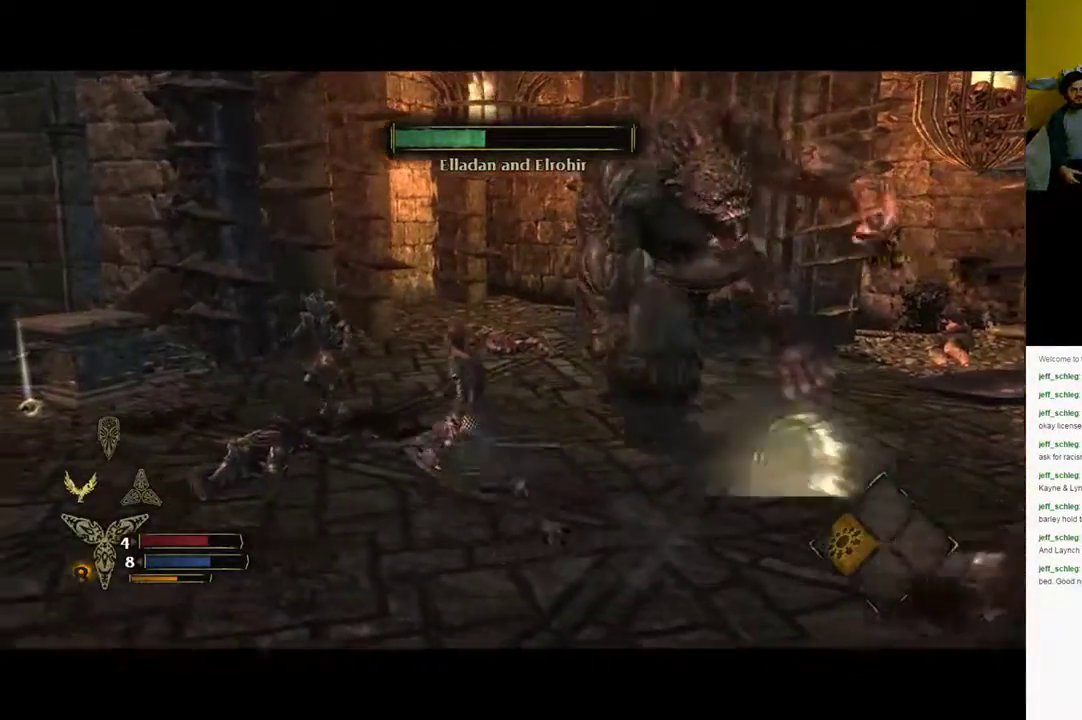
{"buttons": [], "left_stick": "up-left", "right_stick": "center", "events": [[133, "Y", "down"], [400, "Y", "up"]]}
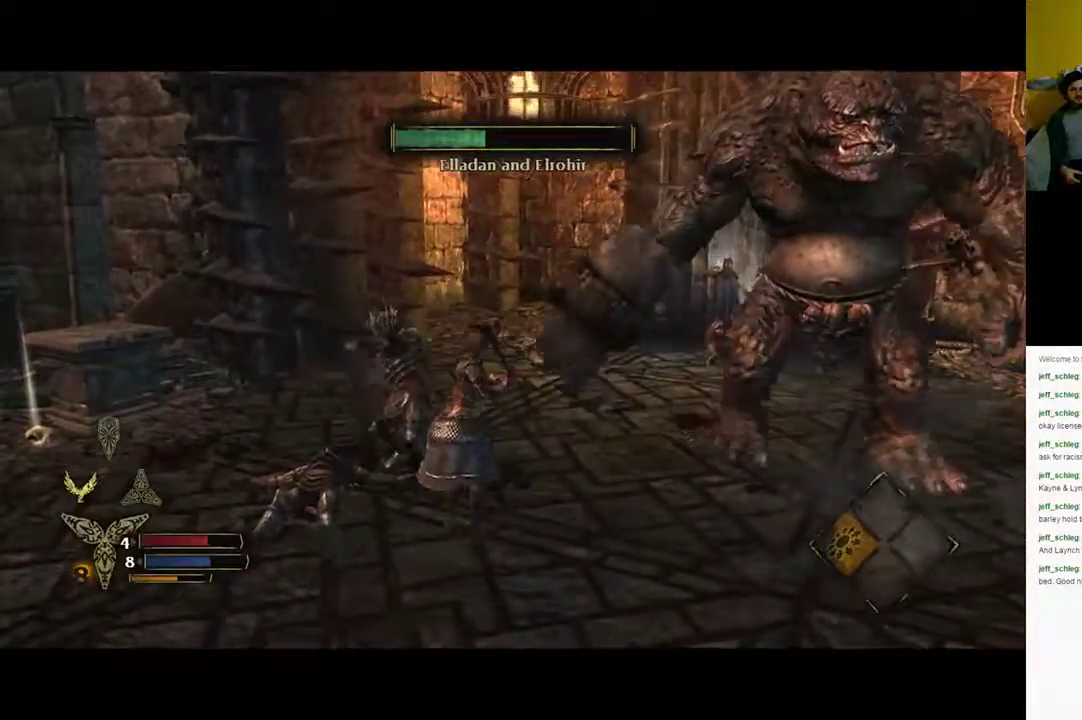
{"buttons": [], "left_stick": "up-left", "right_stick": "center", "events": []}
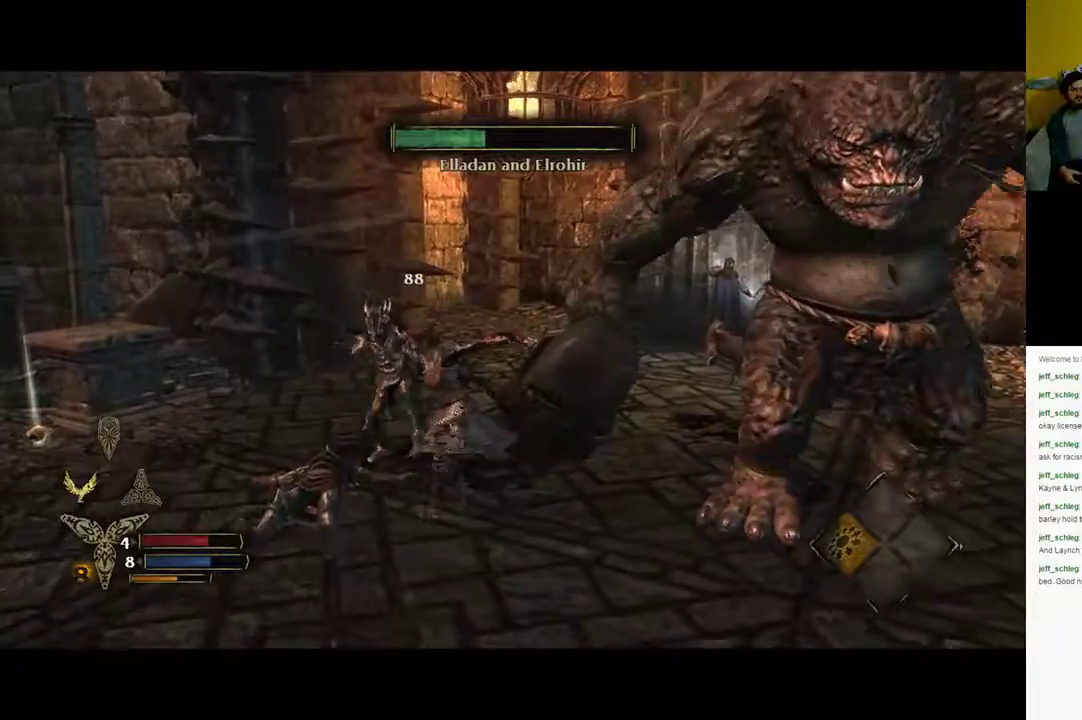
{"buttons": [], "left_stick": "up-left", "right_stick": "center", "events": [[183, "B", "down"], [450, "B", "up"]]}
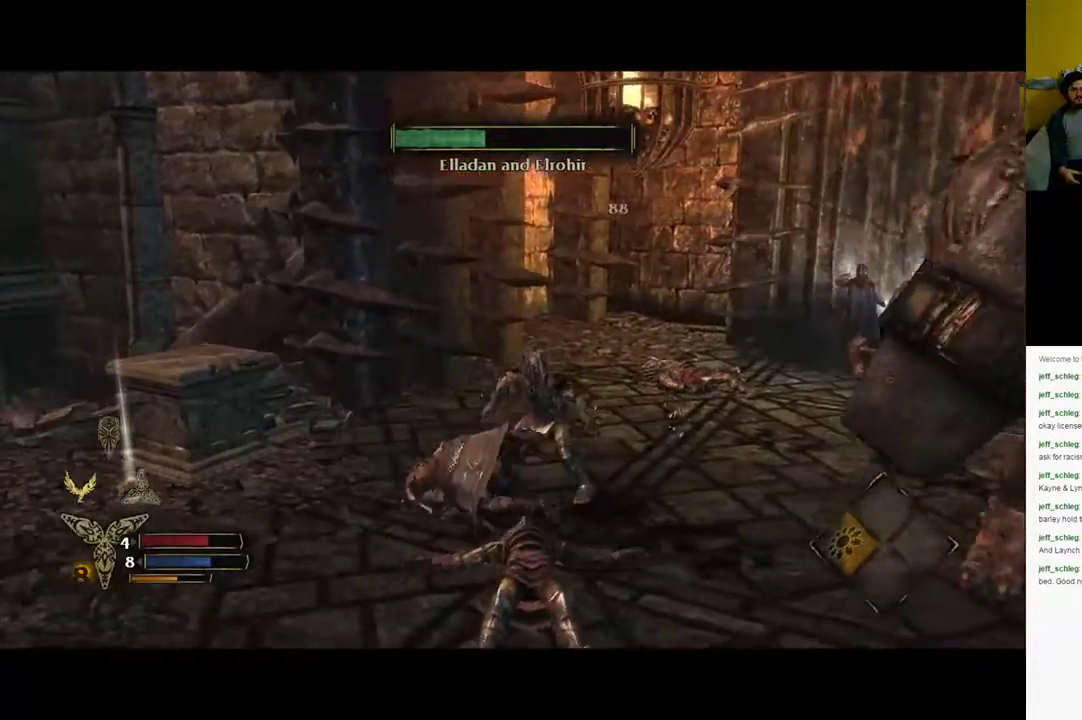
{"buttons": [], "left_stick": "up-left", "right_stick": "center", "events": [[33, "B", "down"], [100, "B", "up"]]}
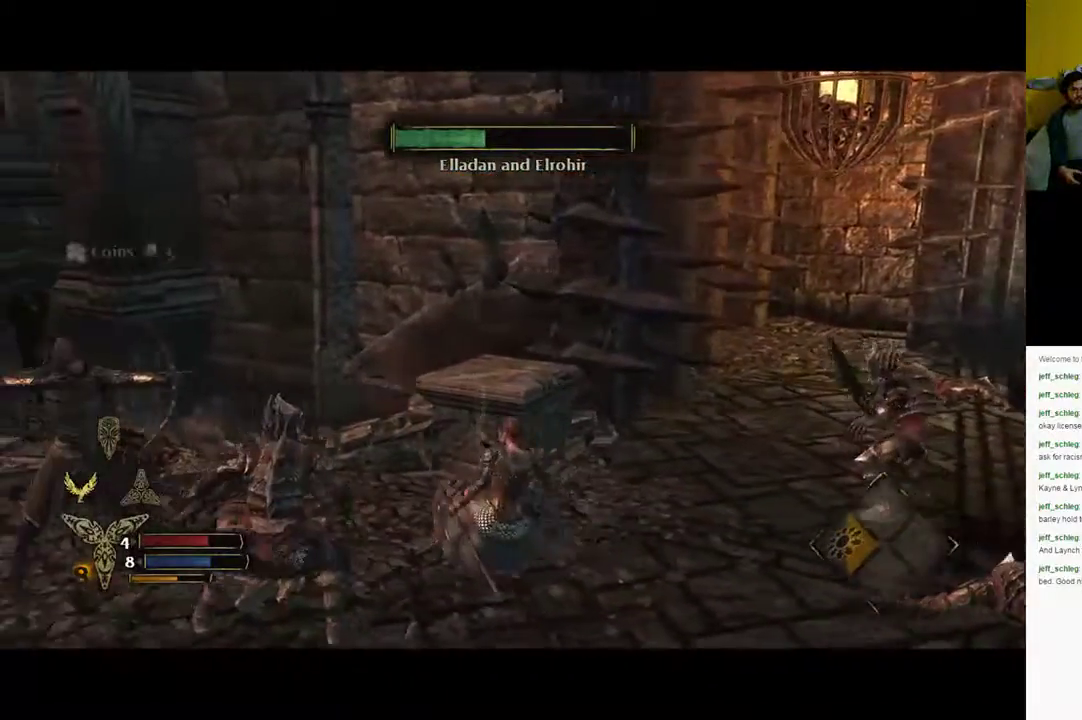
{"buttons": [], "left_stick": "down-right", "right_stick": "right", "events": [[17, "left_stick", "down-left"], [17, "right_stick", "right"], [183, "left_stick", "down"], [317, "left_stick", "down-right"]]}
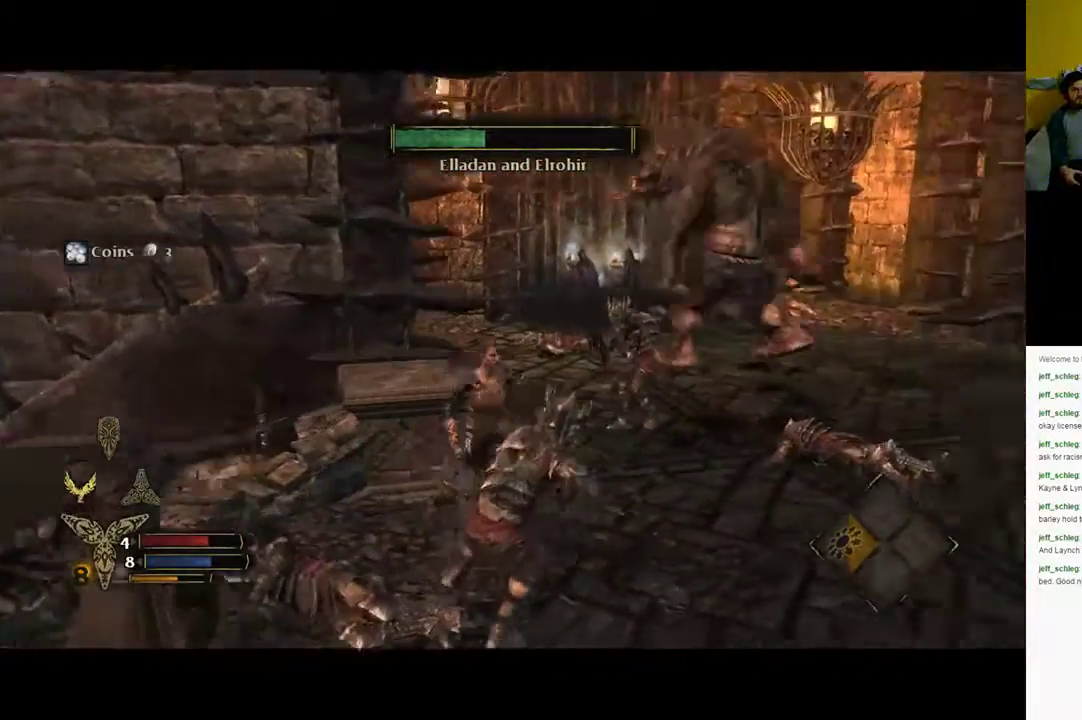
{"buttons": ["X"], "left_stick": "down", "right_stick": "center", "events": [[83, "right_stick", "center"], [383, "left_stick", "down"], [467, "X", "down"]]}
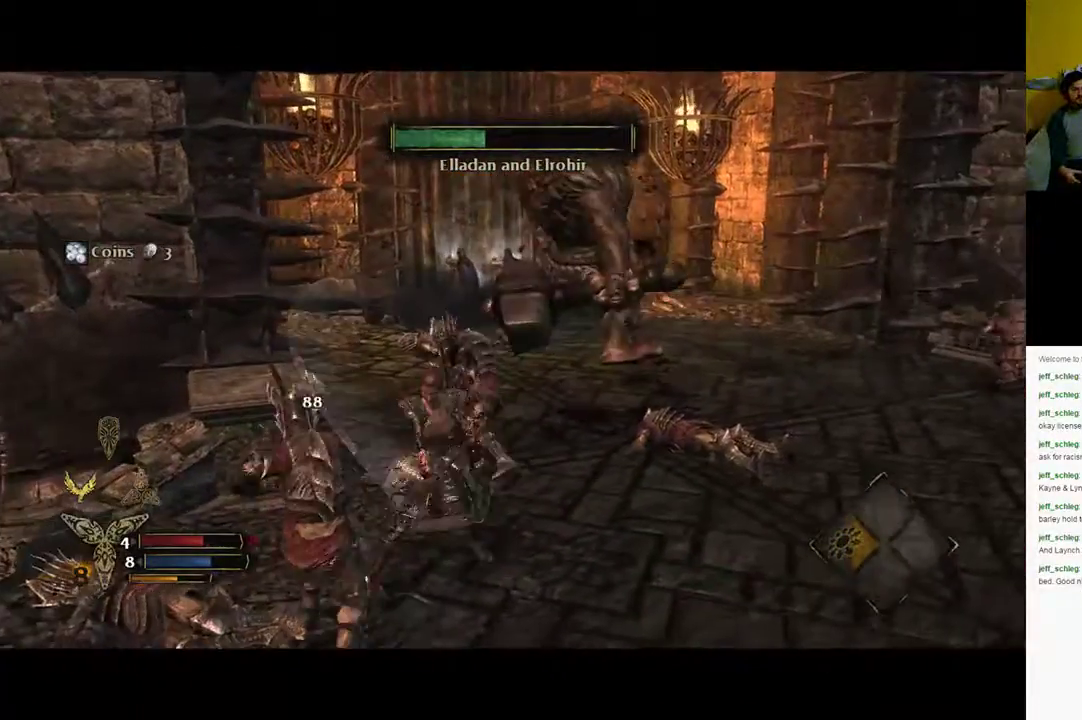
{"buttons": [], "left_stick": "down", "right_stick": "center", "events": [[50, "X", "up"], [117, "X", "down"], [167, "X", "up"], [267, "X", "down"], [367, "X", "up"]]}
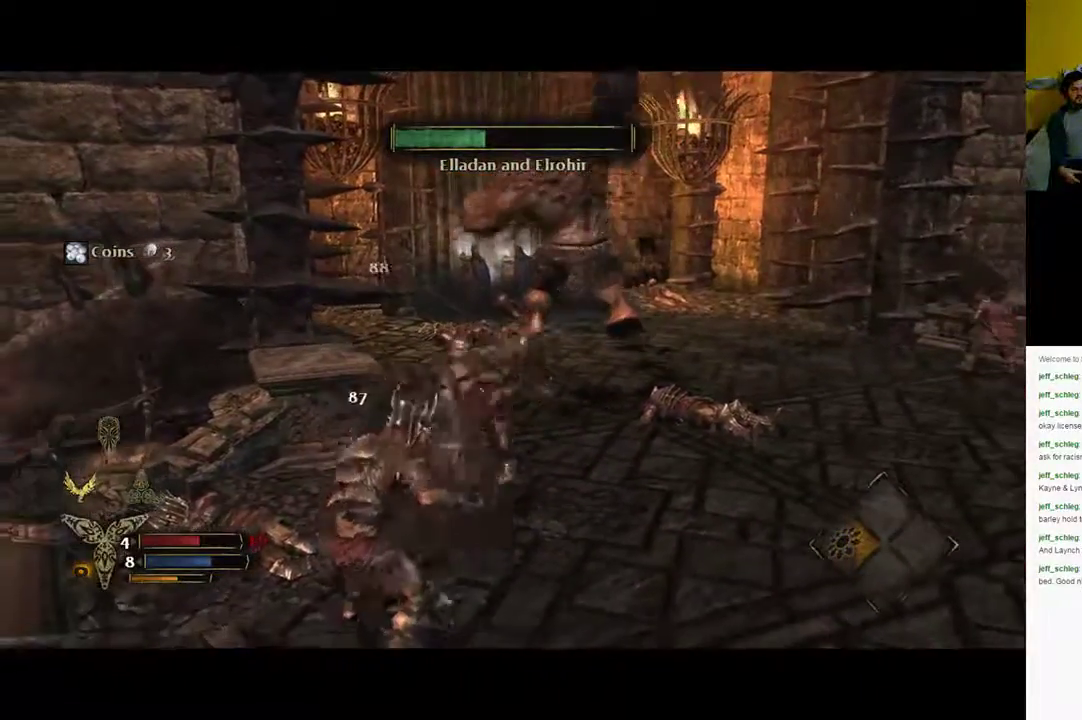
{"buttons": ["X"], "left_stick": "down", "right_stick": "center", "events": [[133, "X", "down"]]}
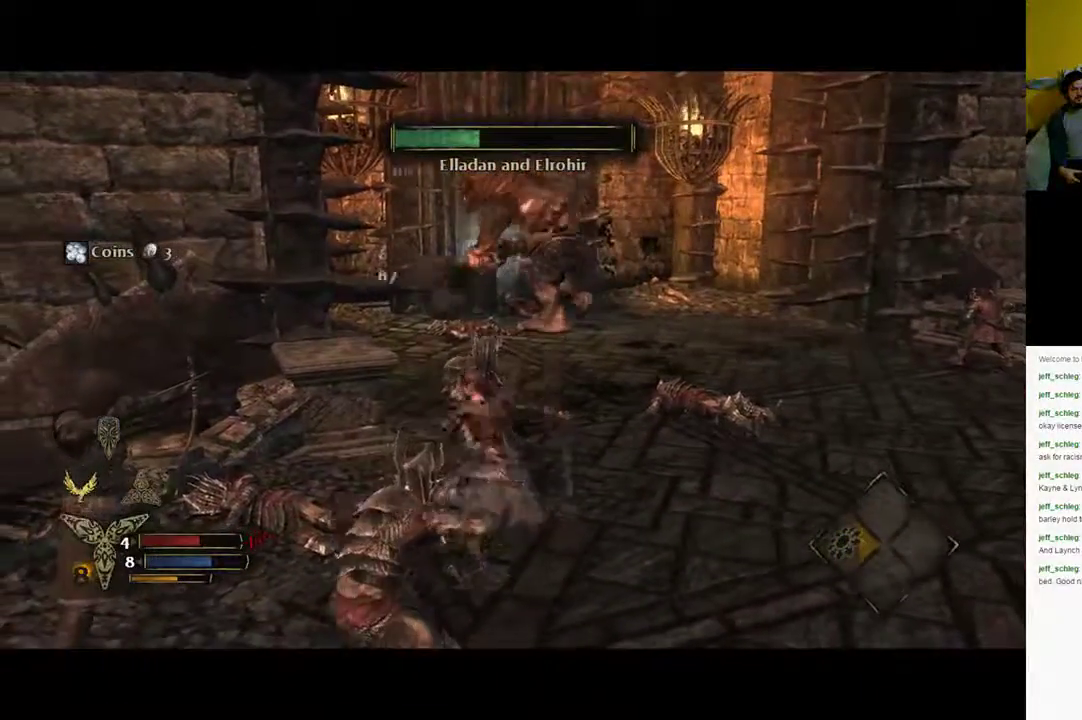
{"buttons": ["X"], "left_stick": "down", "right_stick": "center", "events": []}
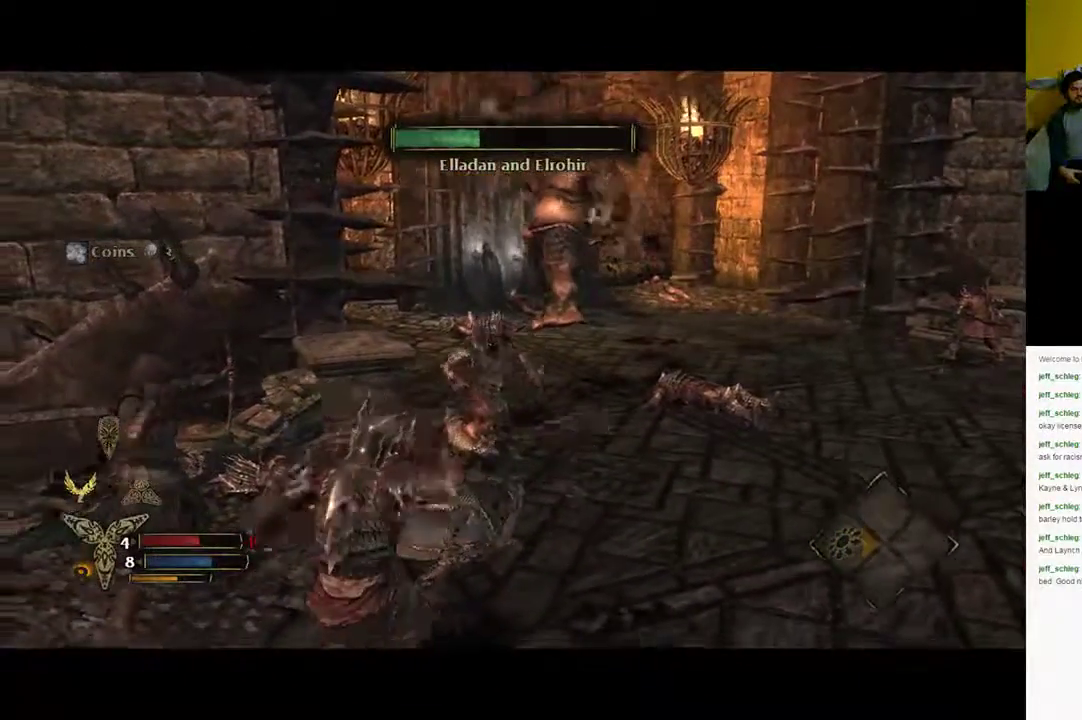
{"buttons": ["X"], "left_stick": "down", "right_stick": "center", "events": [[50, "X", "up"], [133, "X", "down"]]}
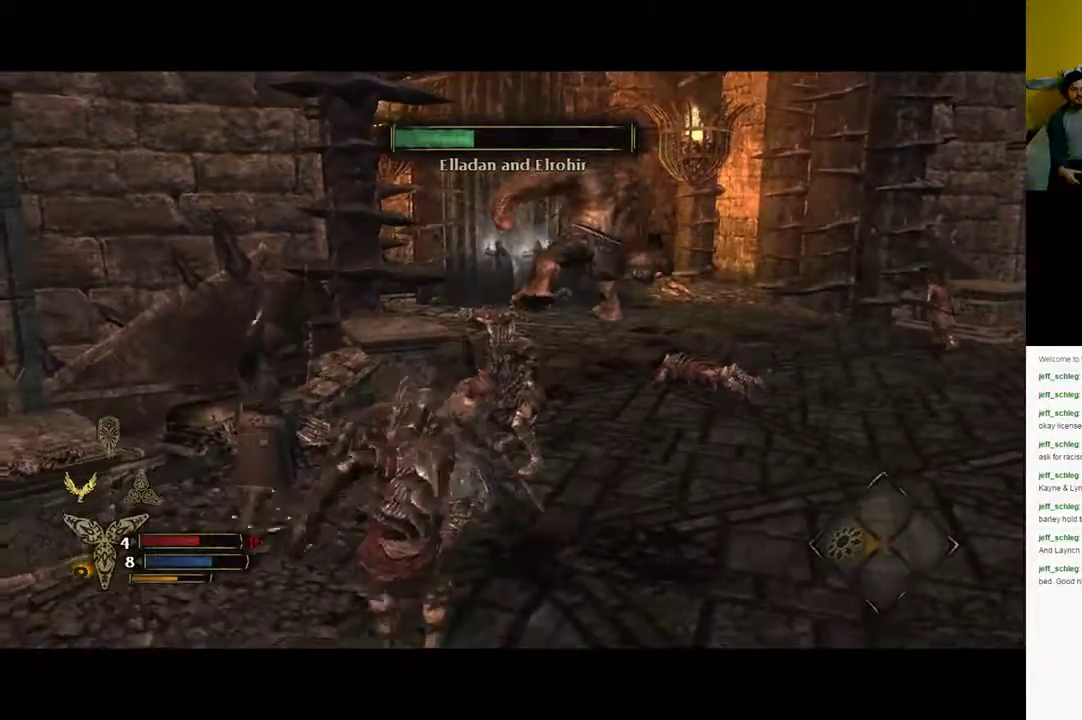
{"buttons": ["X"], "left_stick": "down", "right_stick": "center", "events": [[283, "X", "up"], [483, "X", "down"]]}
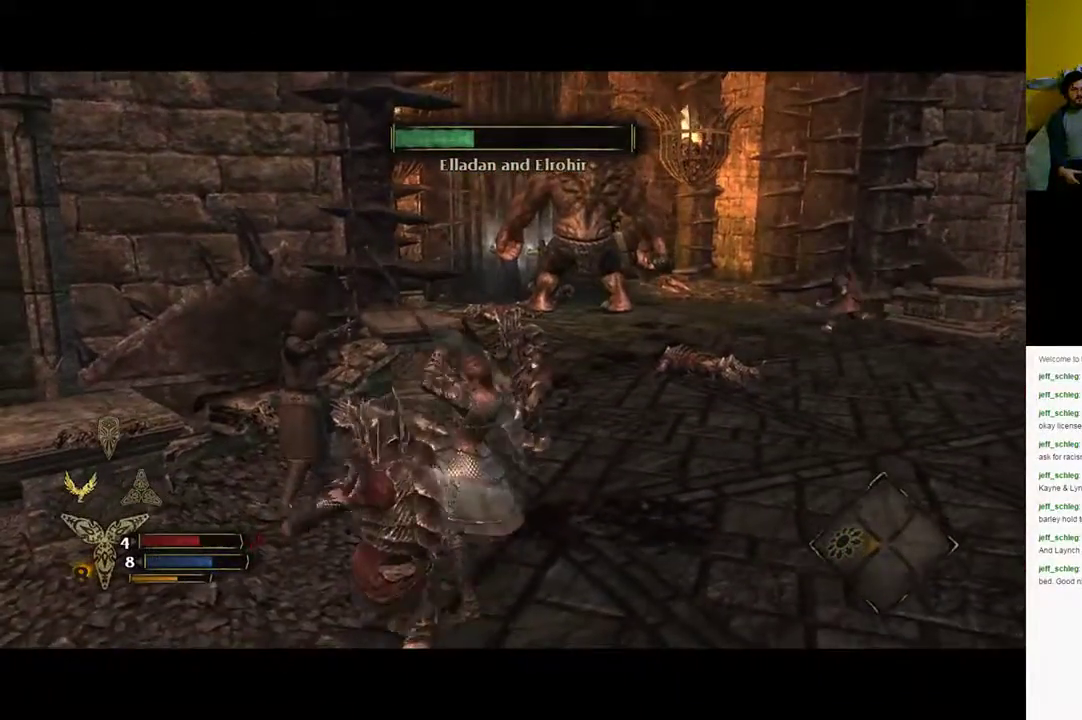
{"buttons": ["X"], "left_stick": "down", "right_stick": "center", "events": [[383, "X", "up"], [450, "X", "down"]]}